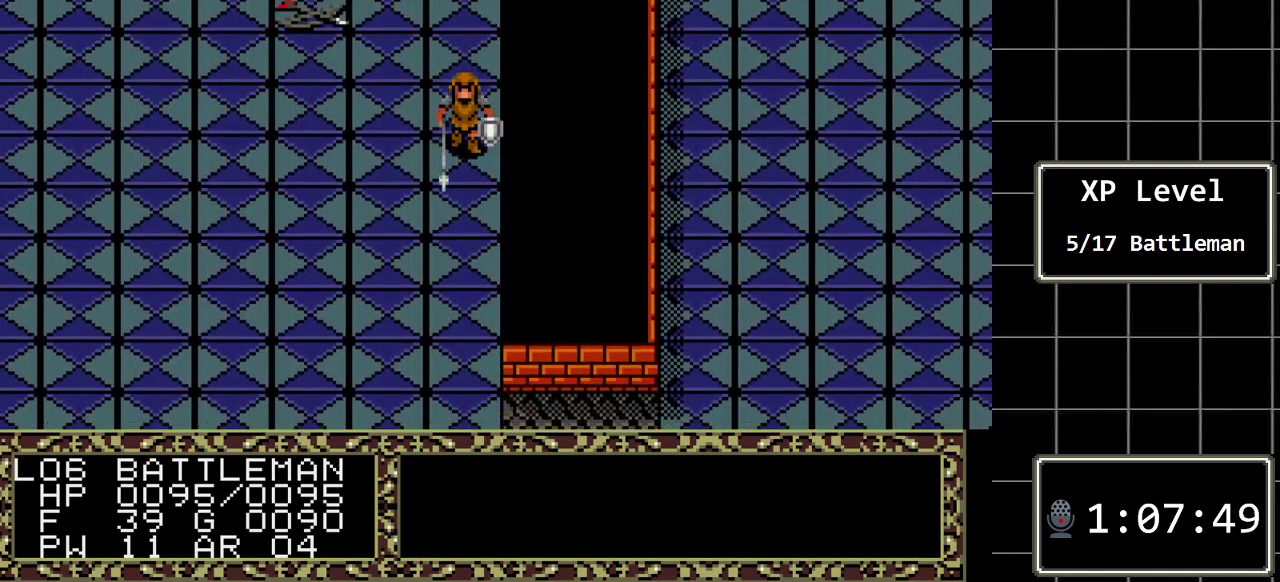
Gameplay with a controller (Xbox layout); each line is a JSON object with the inputs held at the frame after it. "events" lists button and stick changes between this image and that frame as [ms after this image, input, new state], when the widget could be followed in between. Not read: L1 L2 L3 R1 R2 R3.
{"buttons": ["DPAD_DOWN"], "events": []}
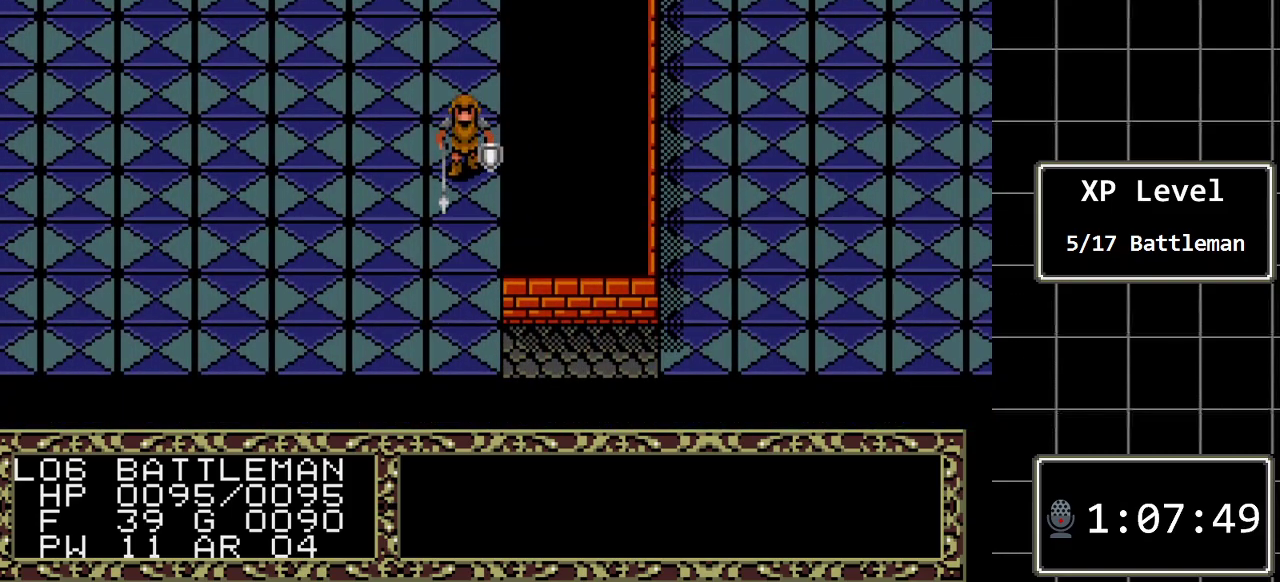
{"buttons": [], "events": [[350, "DPAD_DOWN", "up"]]}
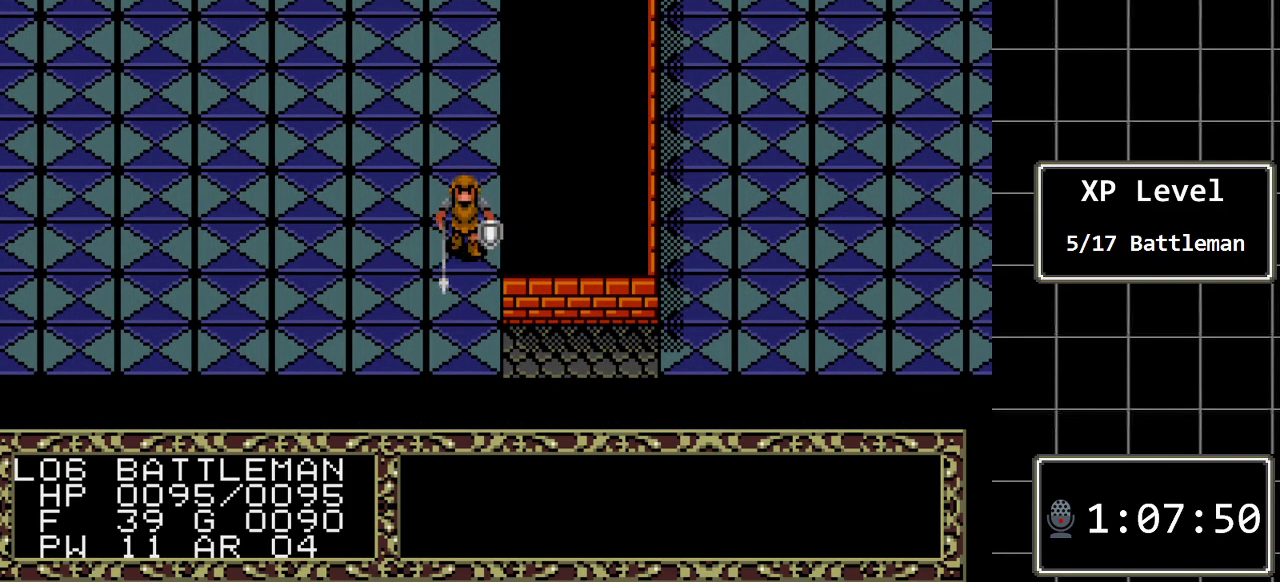
{"buttons": ["DPAD_UP"], "events": [[67, "DPAD_UP", "down"], [300, "DPAD_UP", "up"], [383, "DPAD_UP", "down"]]}
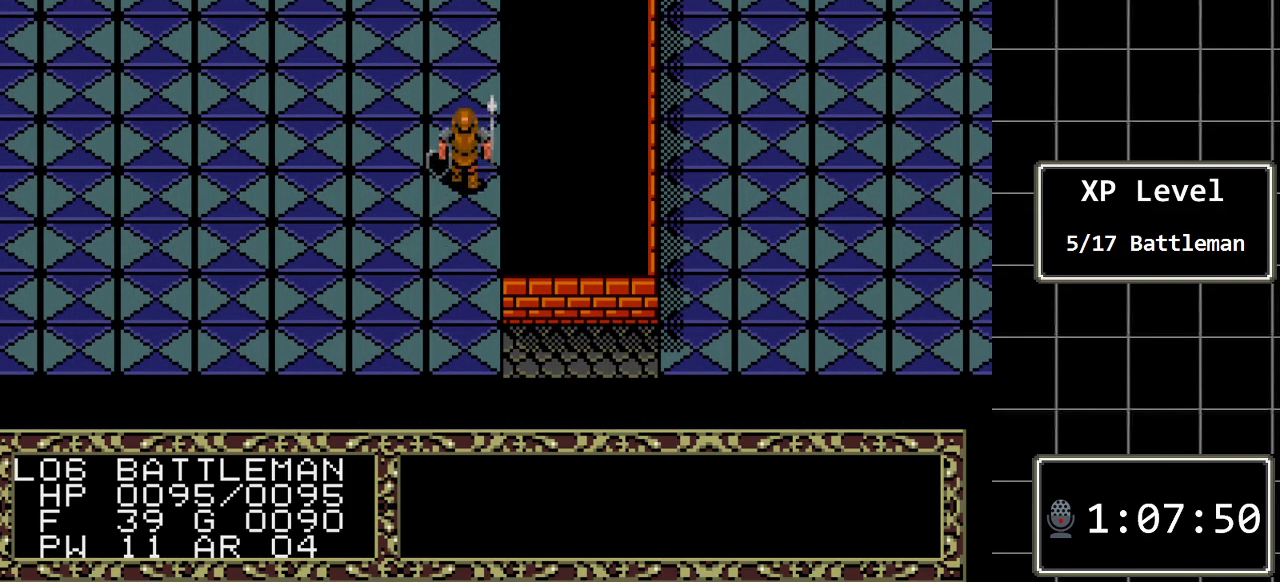
{"buttons": ["DPAD_UP"], "events": []}
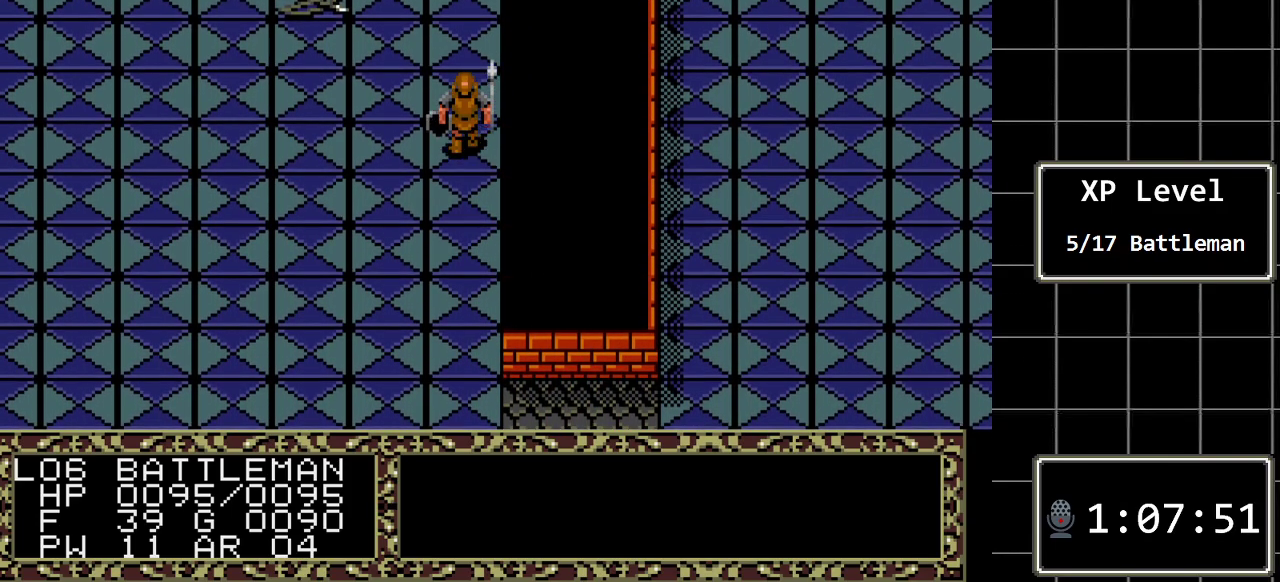
{"buttons": [], "events": [[450, "DPAD_UP", "up"]]}
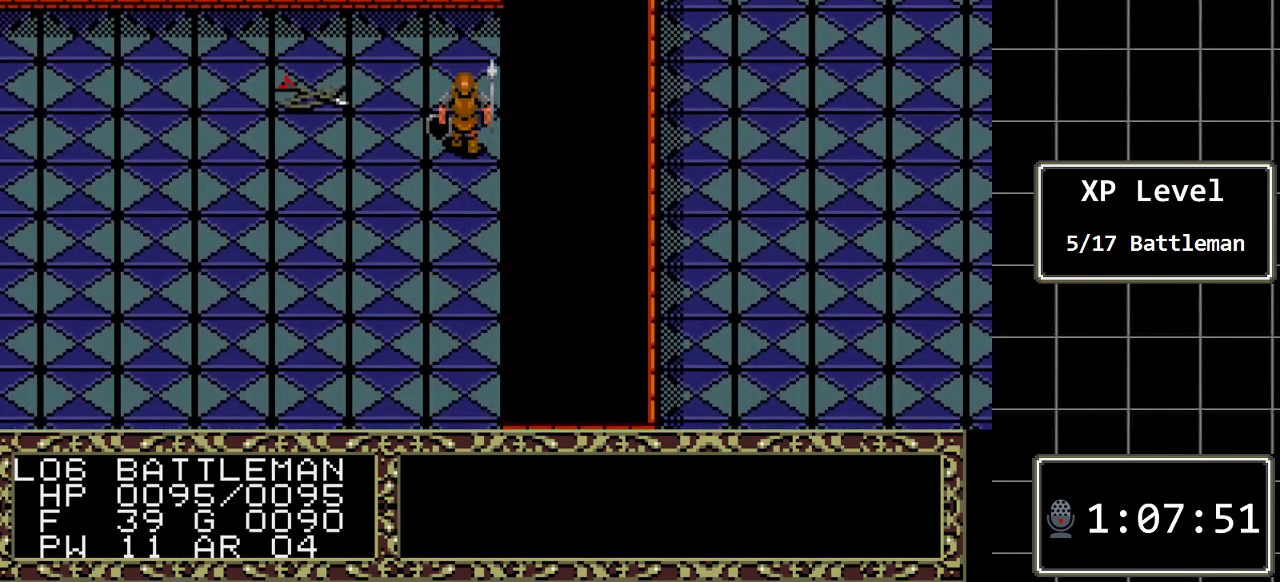
{"buttons": ["DPAD_DOWN"], "events": [[100, "DPAD_DOWN", "down"]]}
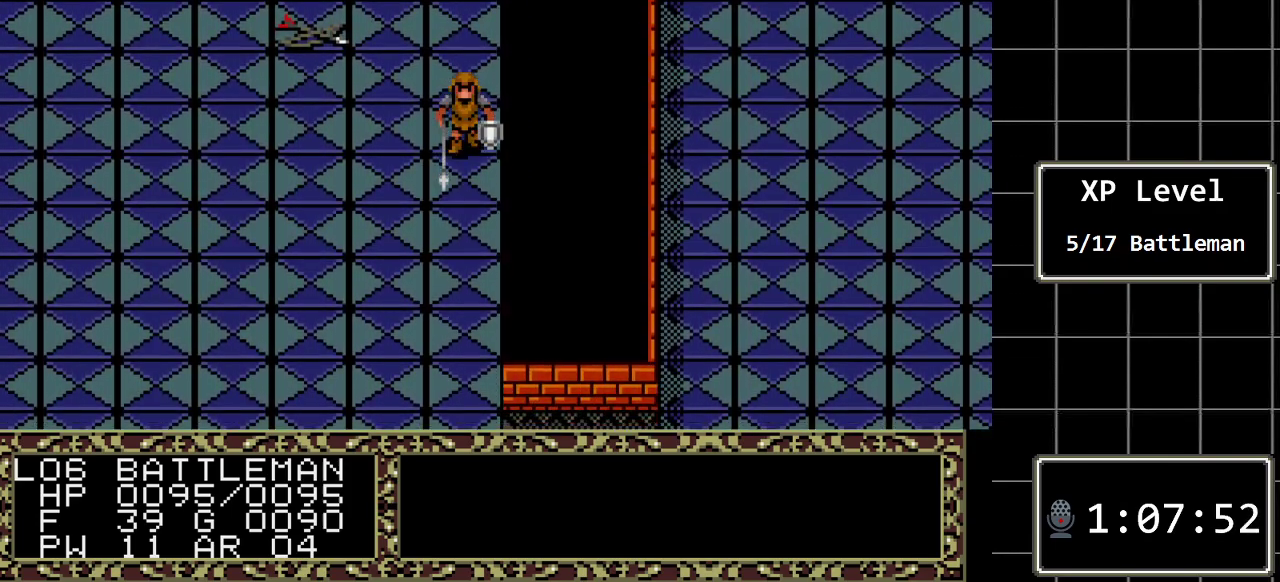
{"buttons": ["DPAD_DOWN"], "events": []}
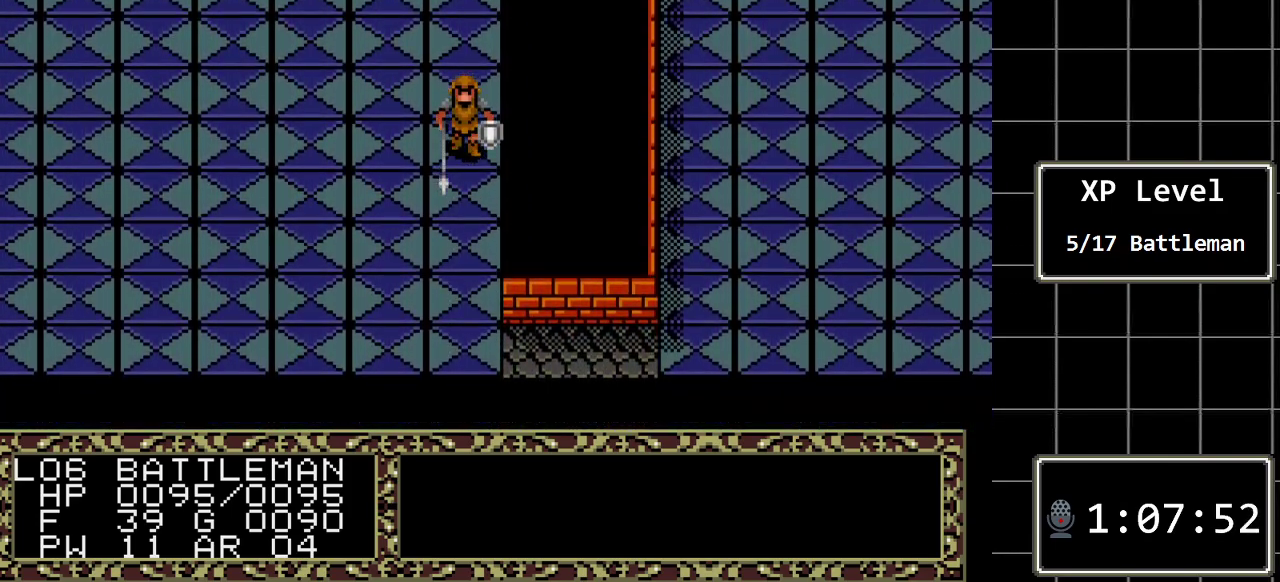
{"buttons": ["DPAD_DOWN"], "events": []}
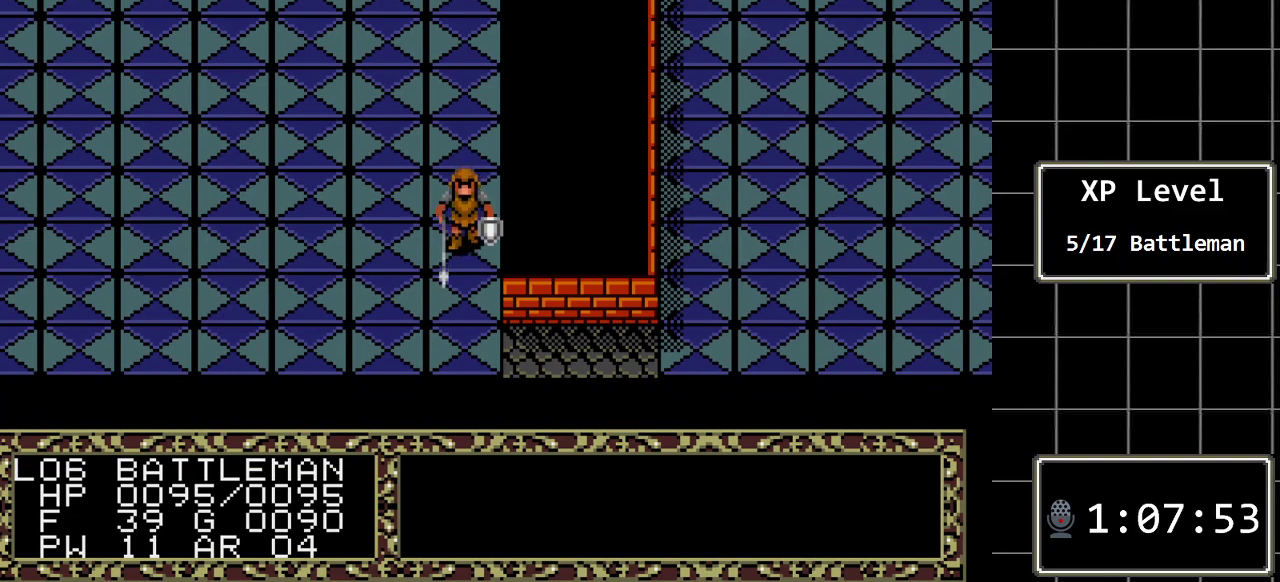
{"buttons": ["DPAD_DOWN"], "events": []}
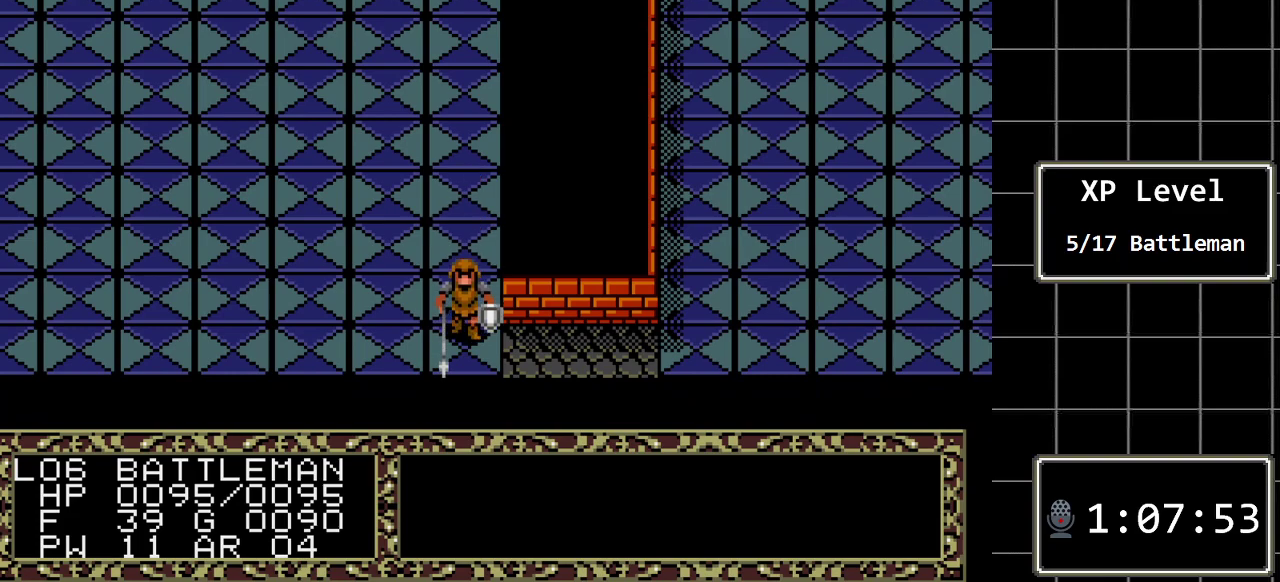
{"buttons": ["DPAD_RIGHT"], "events": [[33, "DPAD_RIGHT", "down"], [67, "DPAD_DOWN", "up"]]}
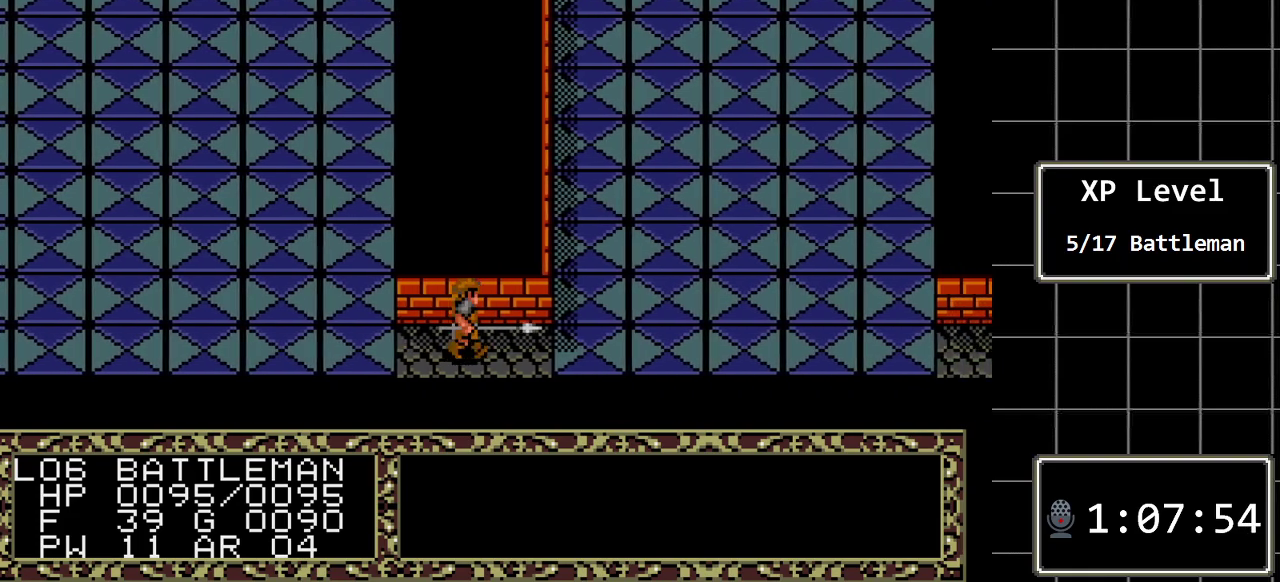
{"buttons": ["DPAD_UP"], "events": [[300, "DPAD_RIGHT", "up"], [383, "DPAD_UP", "down"]]}
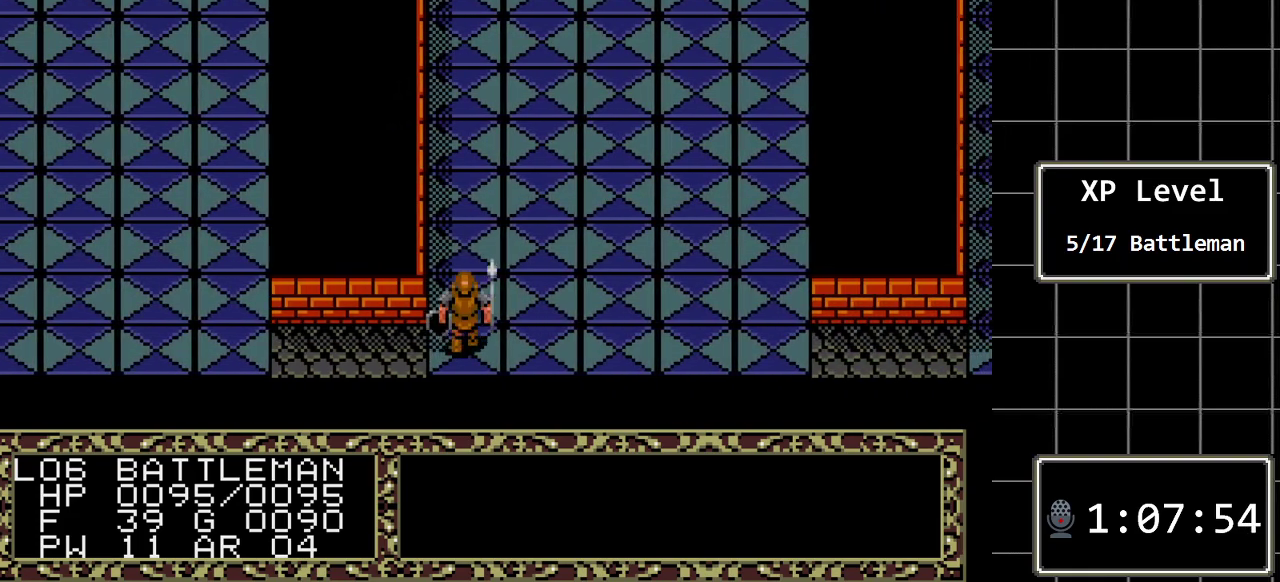
{"buttons": ["DPAD_UP"], "events": []}
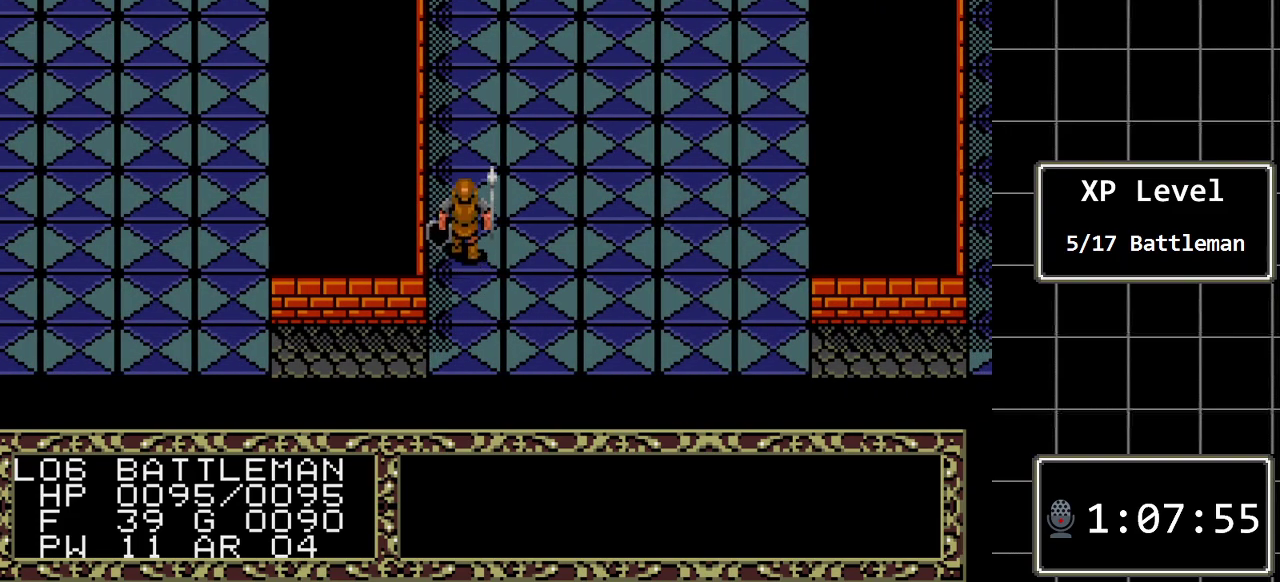
{"buttons": ["DPAD_UP"], "events": []}
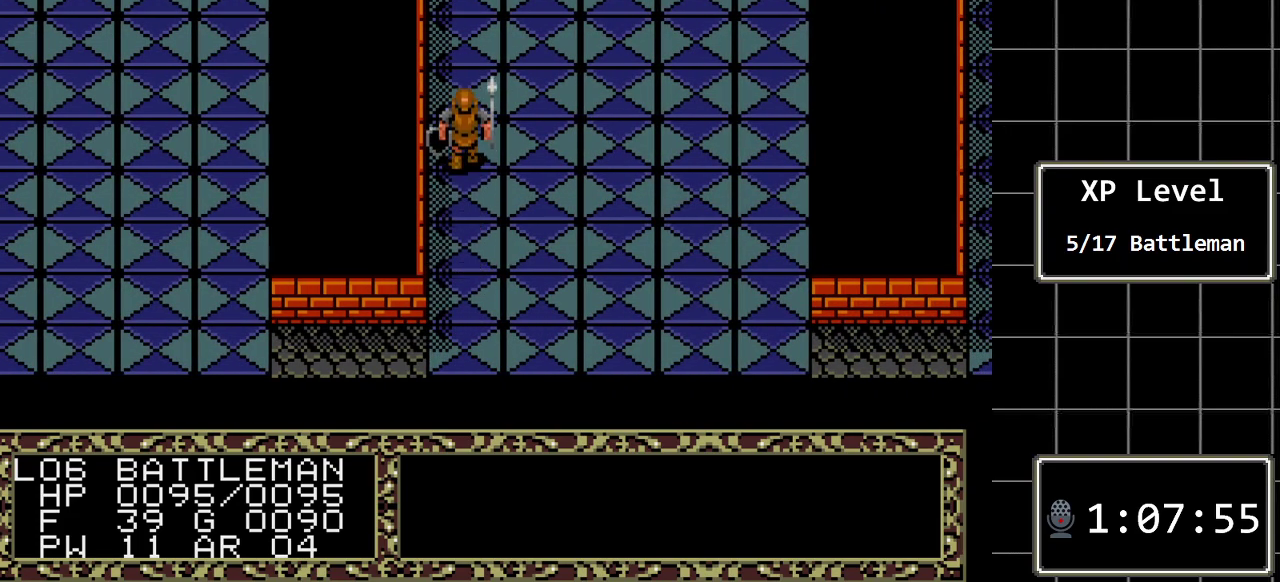
{"buttons": ["DPAD_UP"], "events": []}
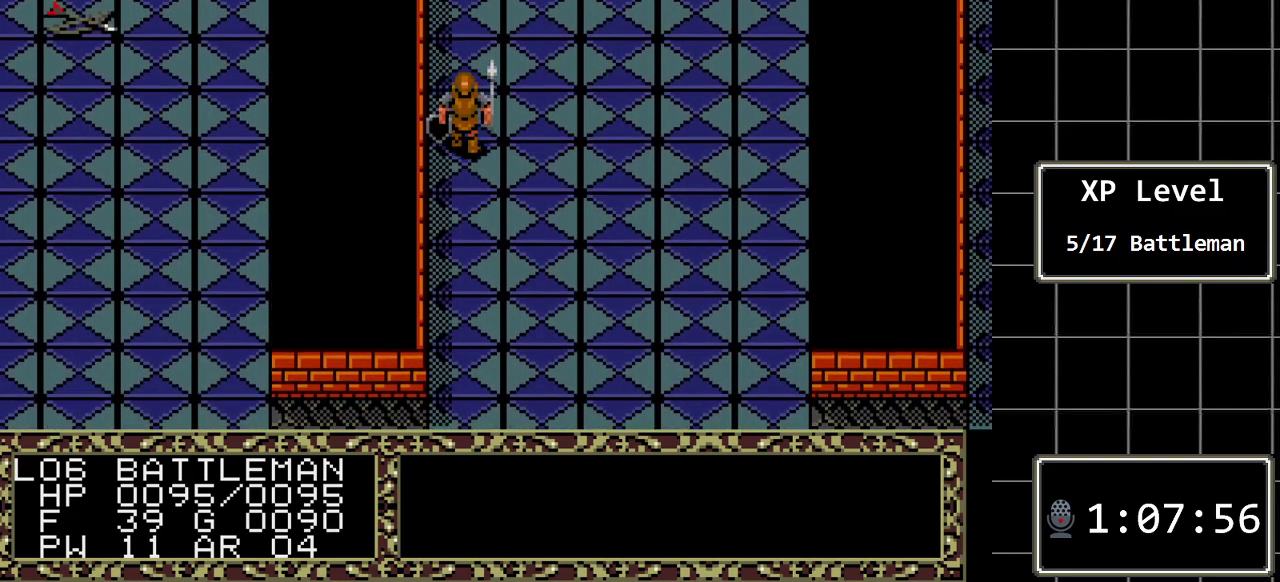
{"buttons": ["DPAD_UP"], "events": []}
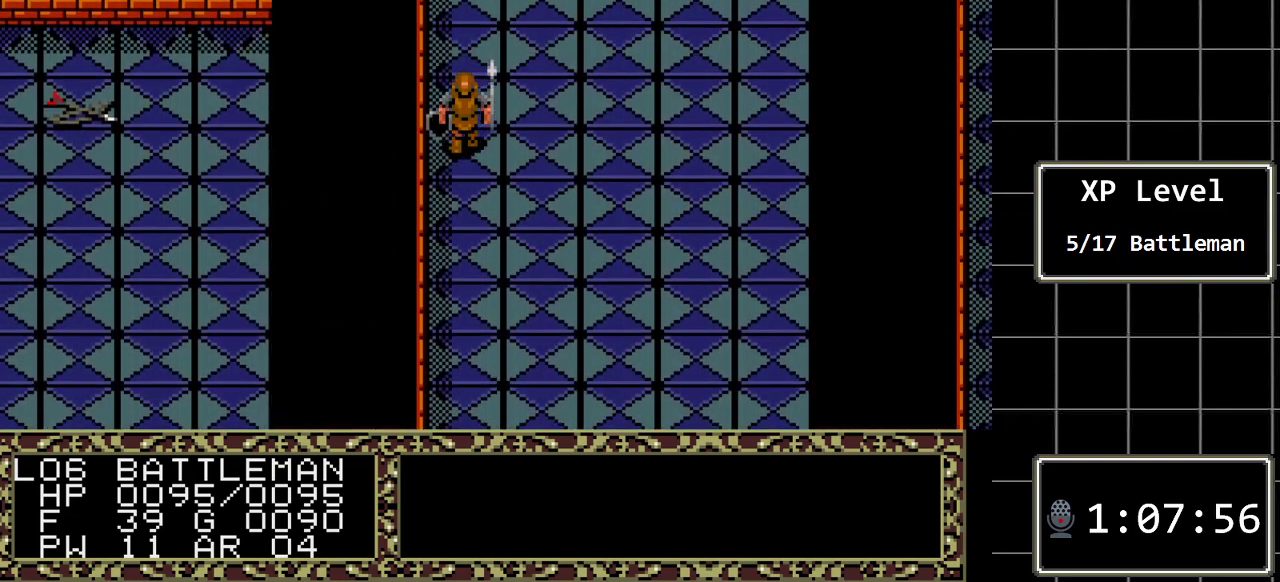
{"buttons": ["DPAD_UP"], "events": []}
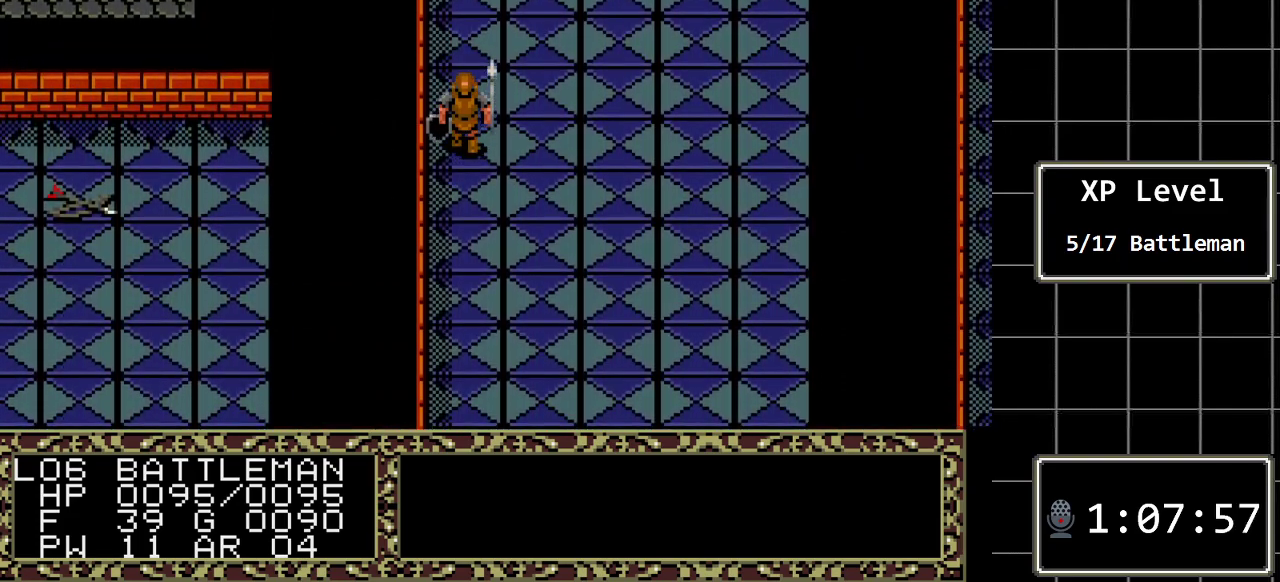
{"buttons": ["DPAD_UP"], "events": []}
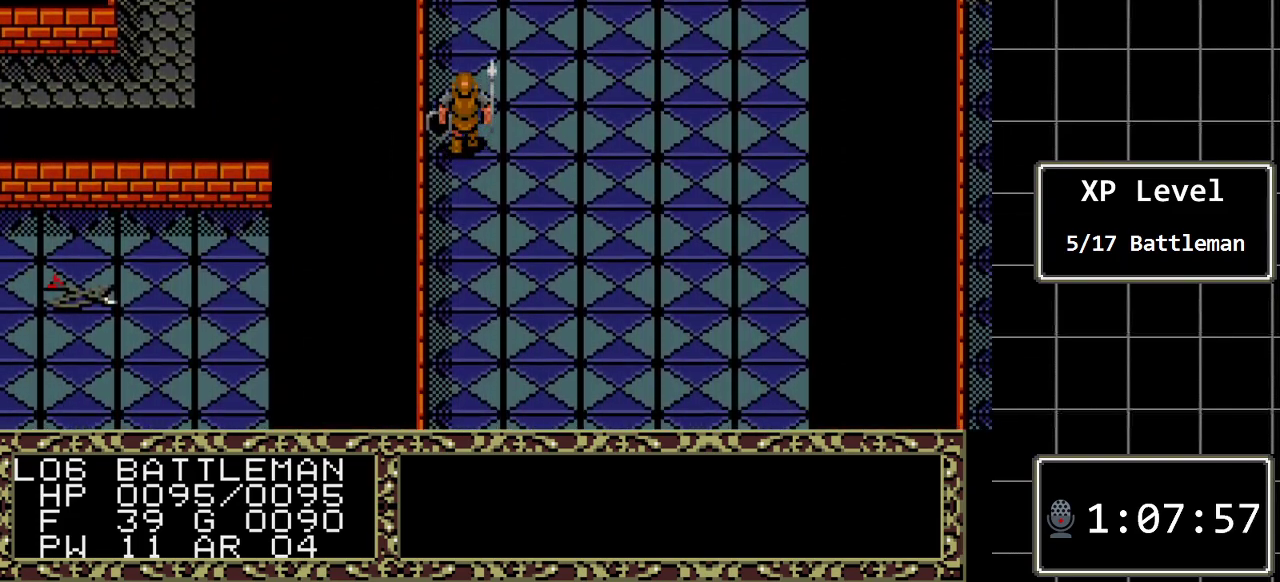
{"buttons": ["DPAD_UP"], "events": []}
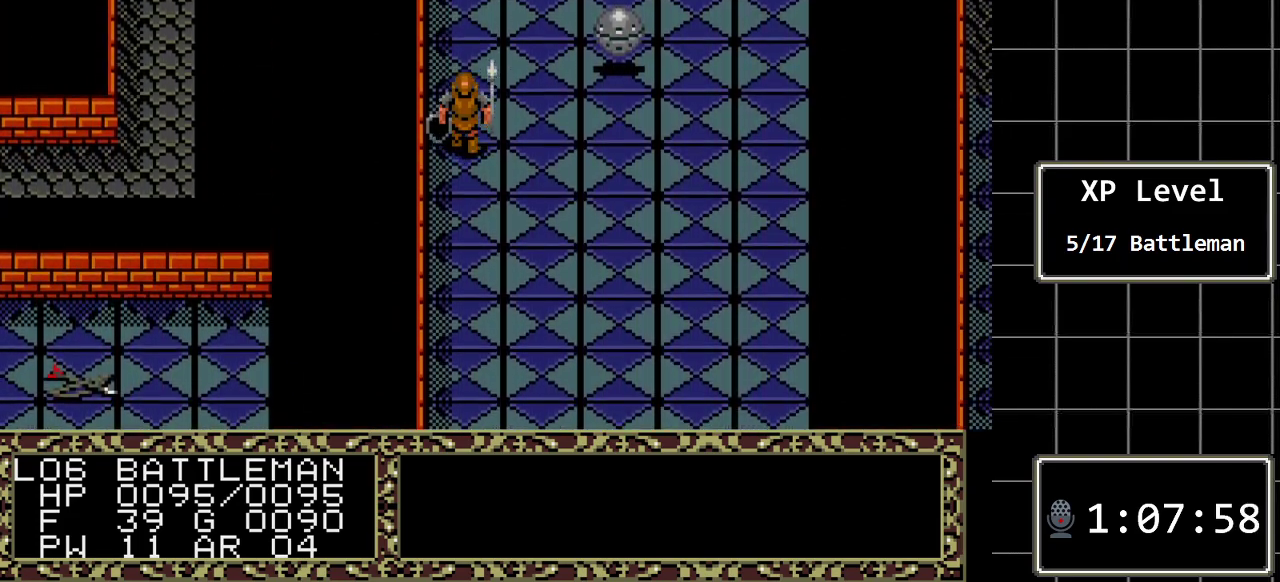
{"buttons": ["DPAD_UP"], "events": []}
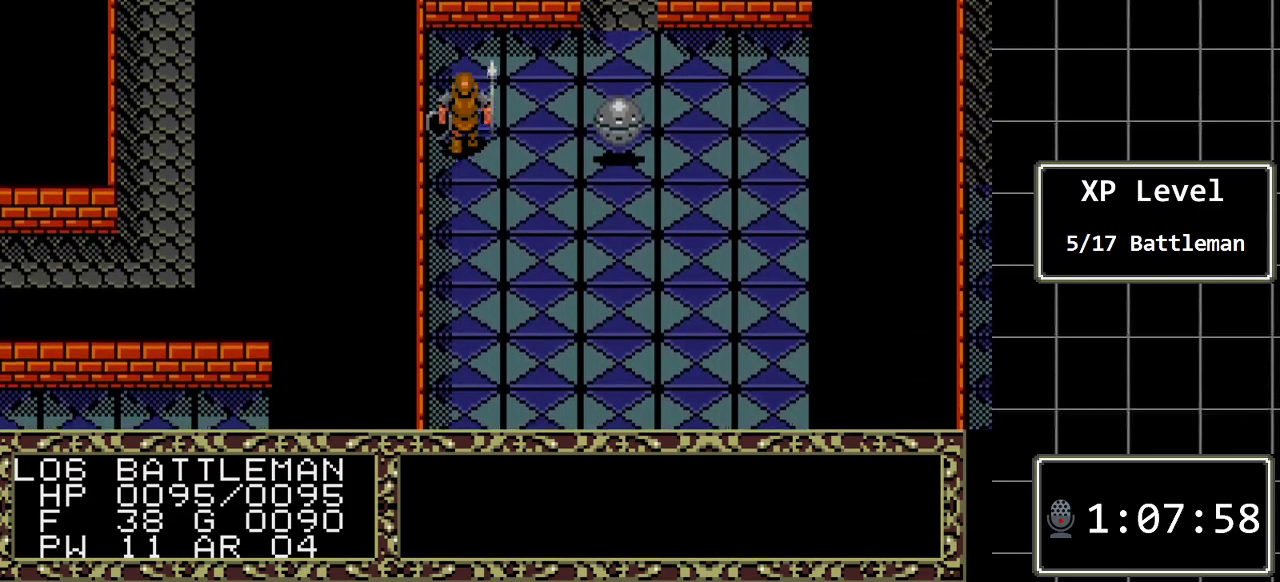
{"buttons": ["DPAD_RIGHT"], "events": [[367, "DPAD_RIGHT", "down"], [400, "DPAD_UP", "up"]]}
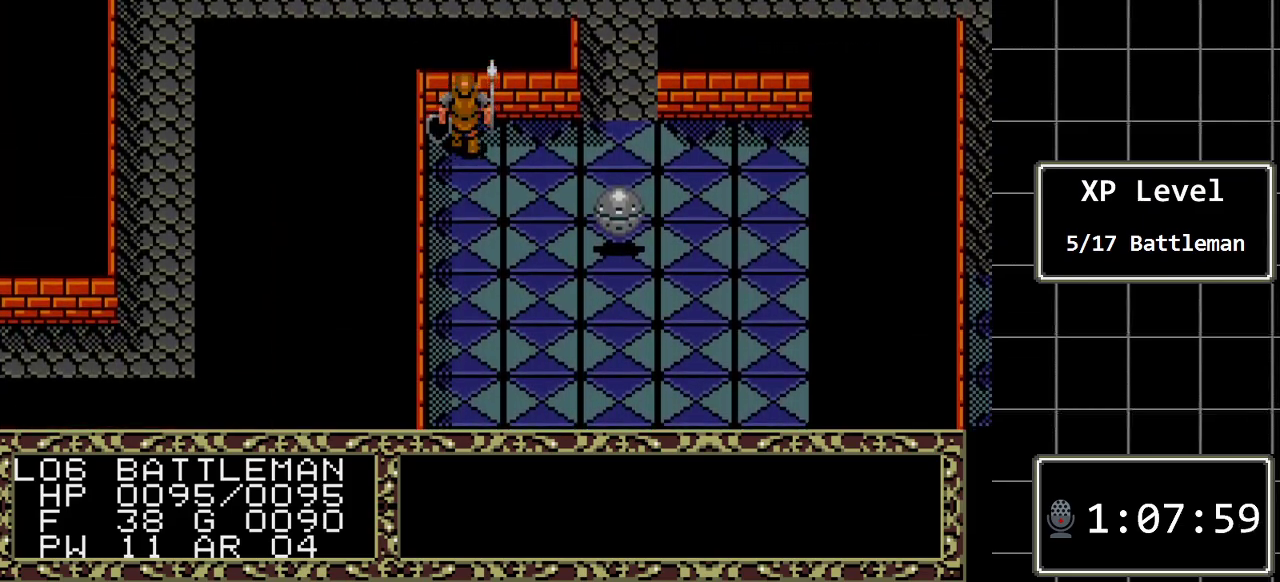
{"buttons": ["DPAD_UP"], "events": [[417, "DPAD_UP", "down"], [450, "DPAD_RIGHT", "up"]]}
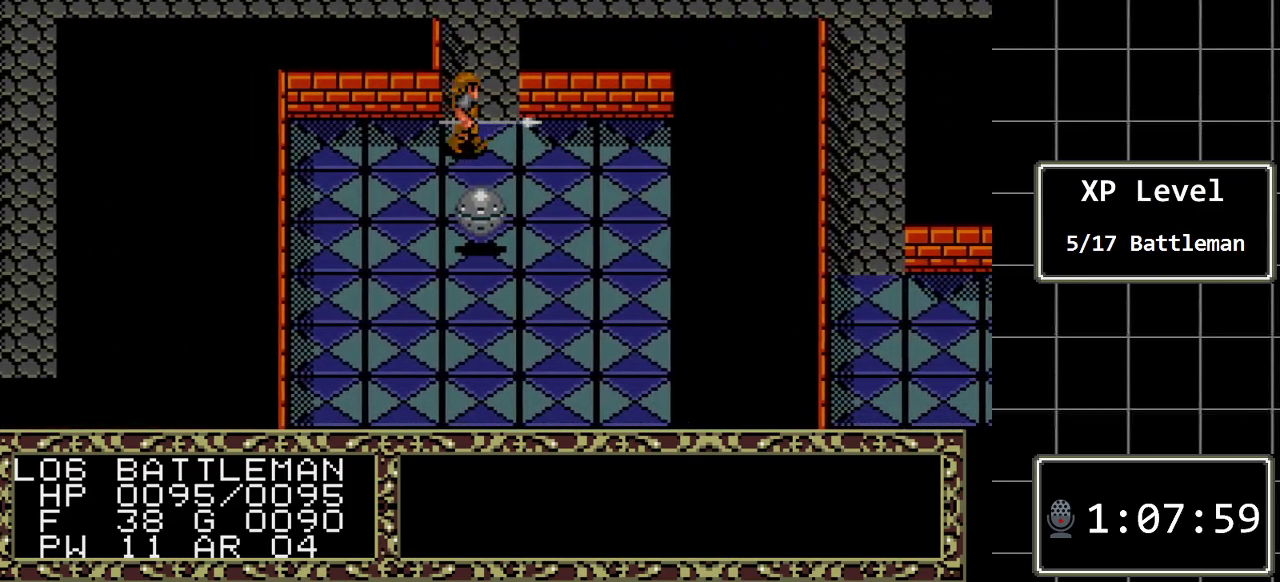
{"buttons": ["DPAD_UP"], "events": []}
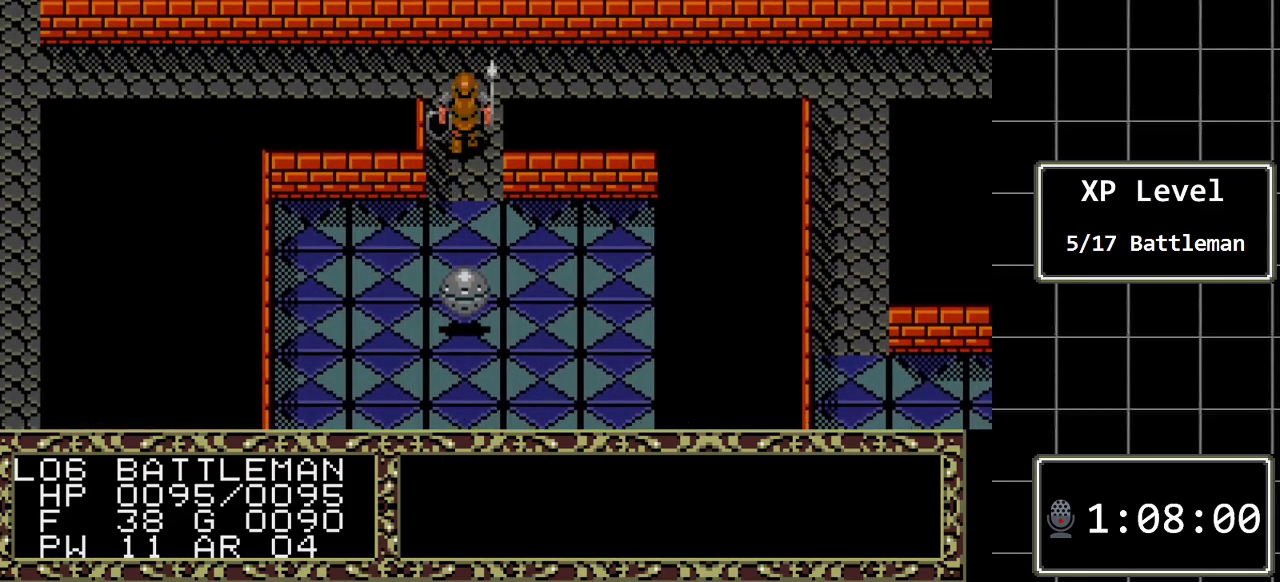
{"buttons": ["DPAD_LEFT"], "events": [[283, "DPAD_UP", "up"], [400, "DPAD_LEFT", "down"]]}
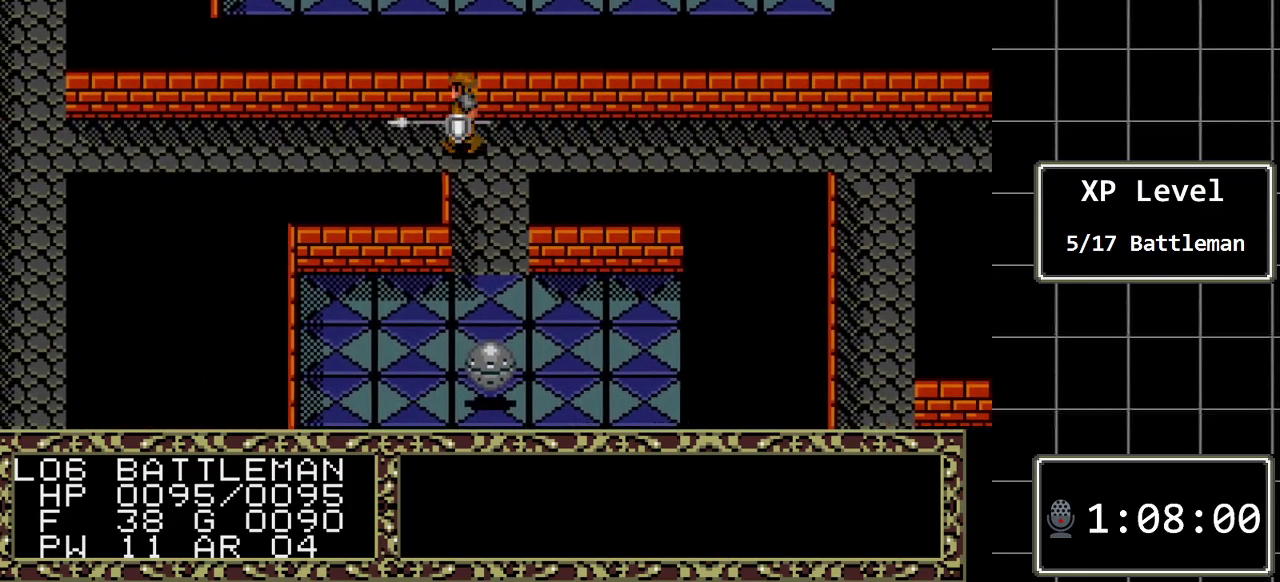
{"buttons": ["DPAD_LEFT"], "events": []}
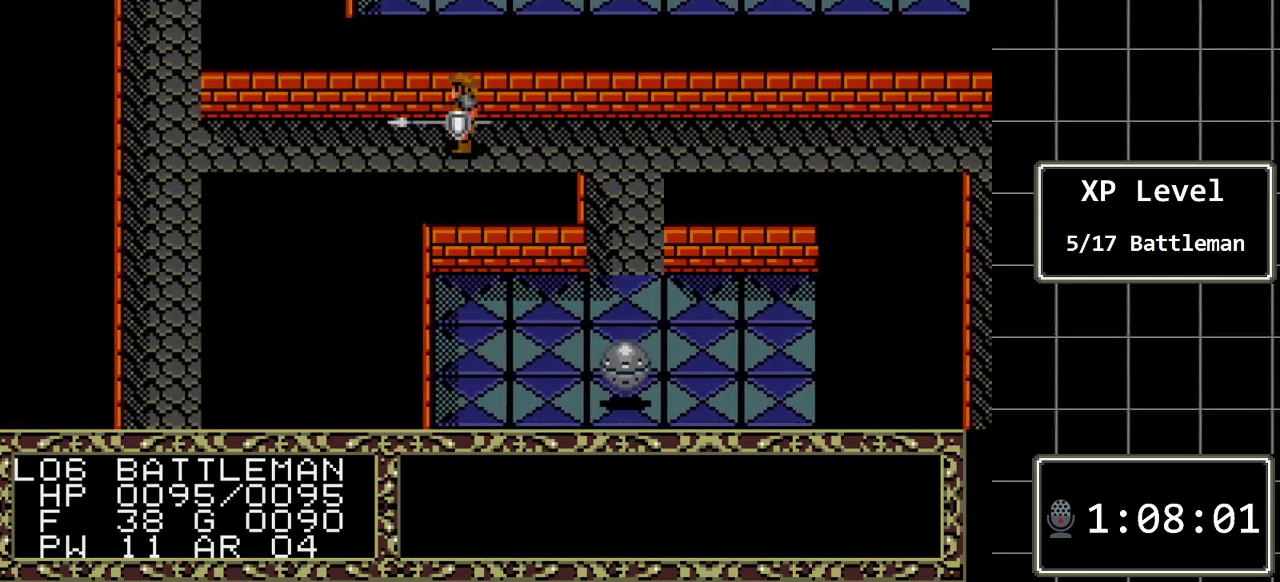
{"buttons": ["DPAD_LEFT"], "events": []}
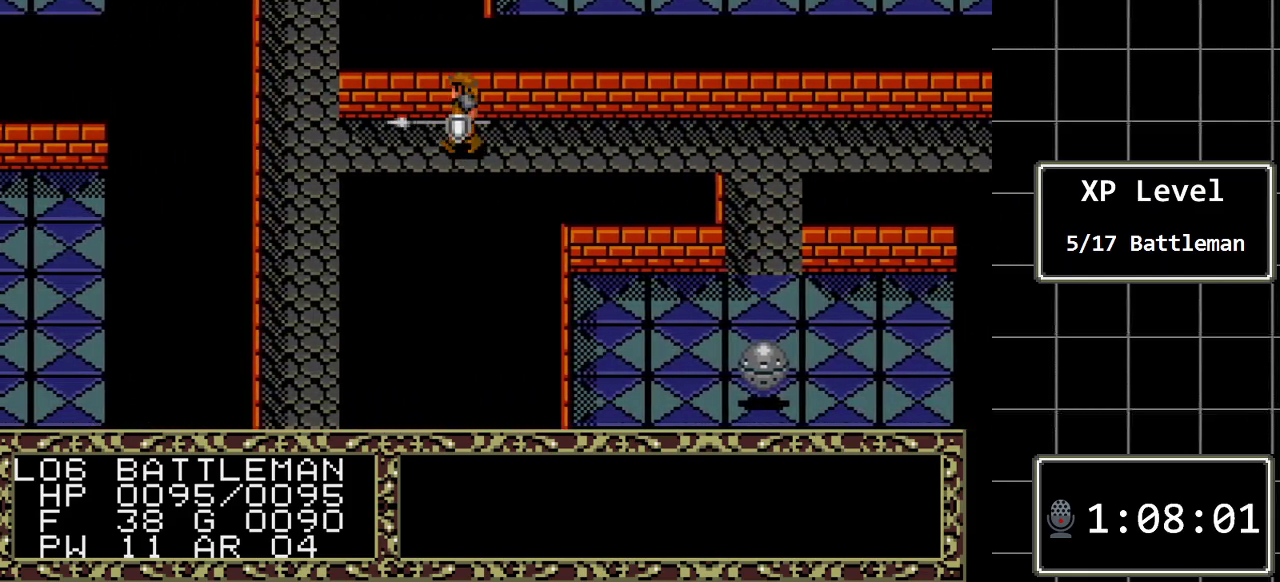
{"buttons": ["DPAD_LEFT"], "events": []}
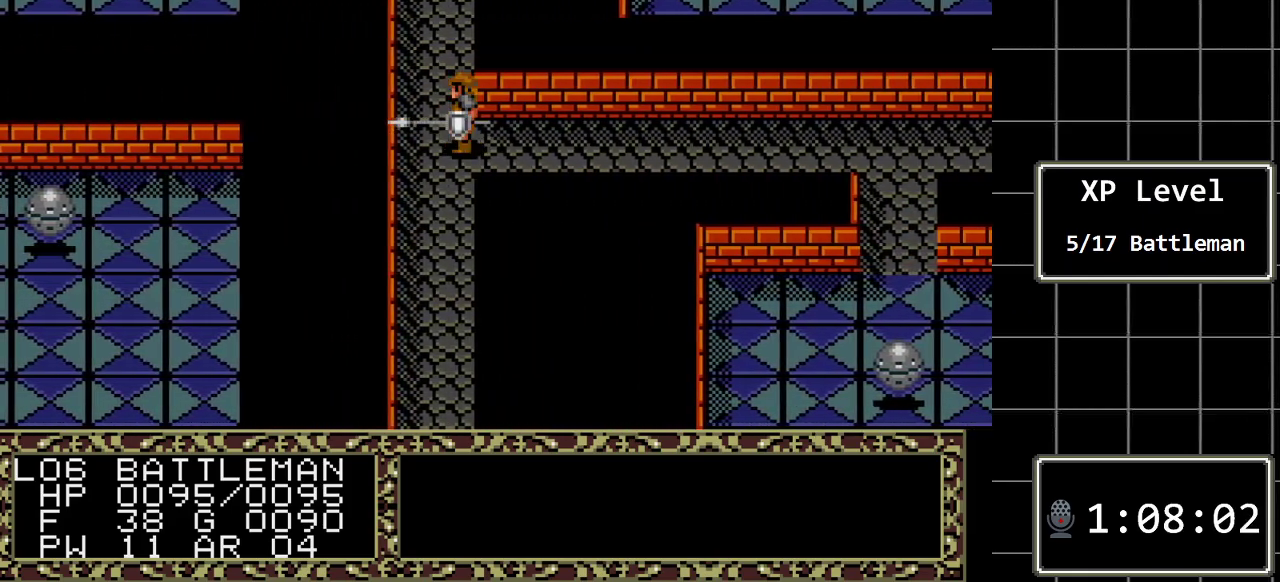
{"buttons": ["DPAD_UP"], "events": [[67, "DPAD_LEFT", "up"], [133, "DPAD_UP", "down"]]}
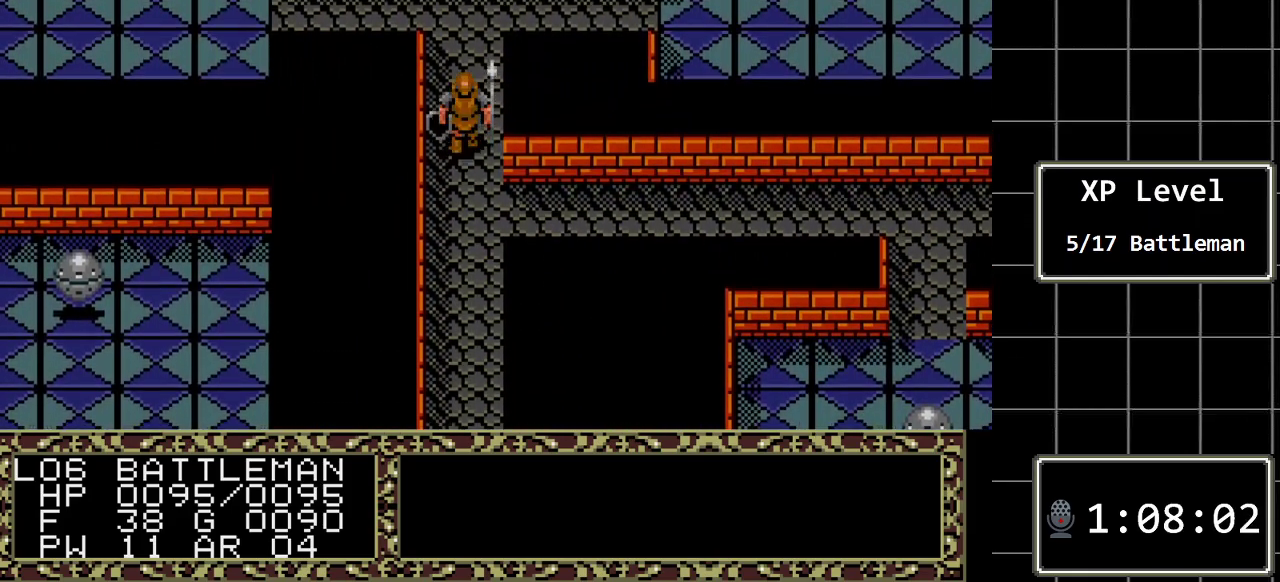
{"buttons": ["DPAD_UP"], "events": []}
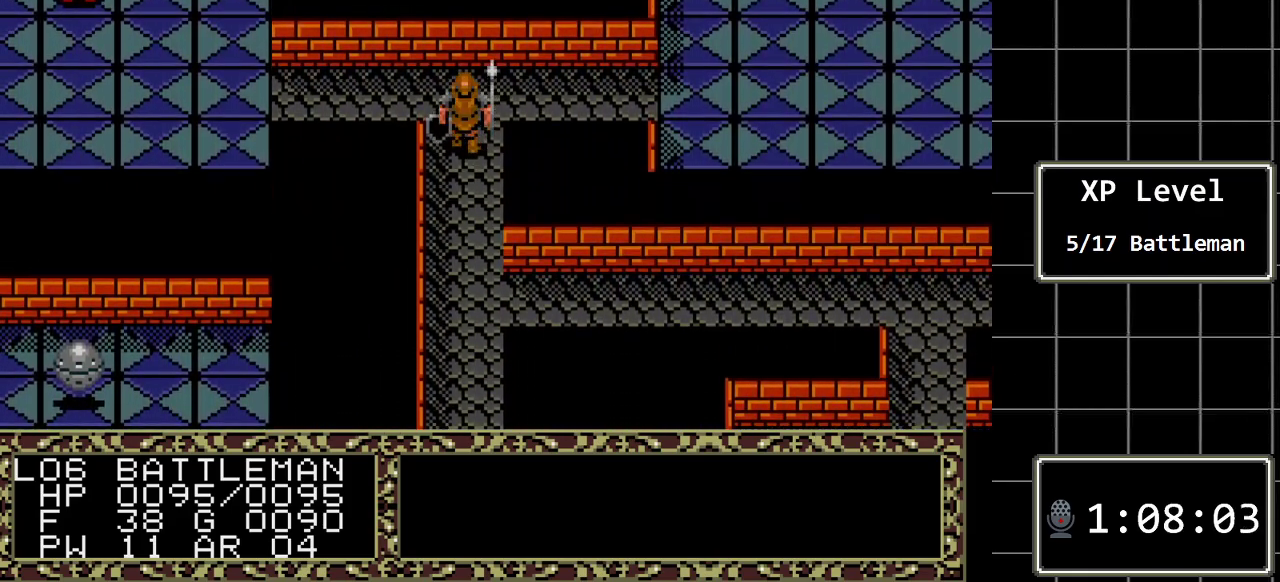
{"buttons": [], "events": [[183, "DPAD_UP", "up"], [250, "DPAD_LEFT", "down"], [483, "DPAD_LEFT", "up"]]}